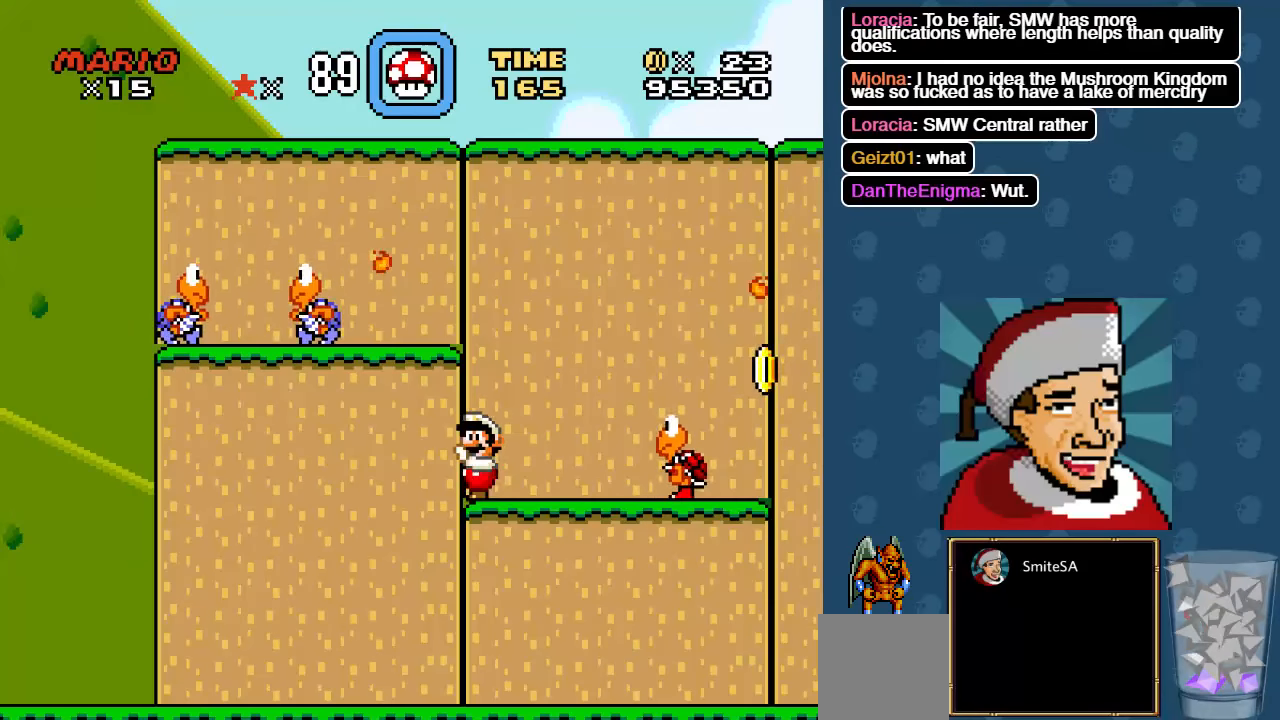
Gameplay with a controller (Xbox layout); each line is a JSON object with the inputs held at the frame after it. "events" lists button and stick changes between this image and that frame as [ms after this image, input, new state], when the widget could be followed in between.
{"buttons": ["A"], "left_stick": "center", "right_stick": "center", "events": [[134, "DPAD_RIGHT", "up"], [167, "A", "down"], [167, "DPAD_LEFT", "down"], [167, "DPAD_UP", "down"], [184, "DPAD_UP", "up"], [417, "X", "up"], [450, "DPAD_LEFT", "up"]]}
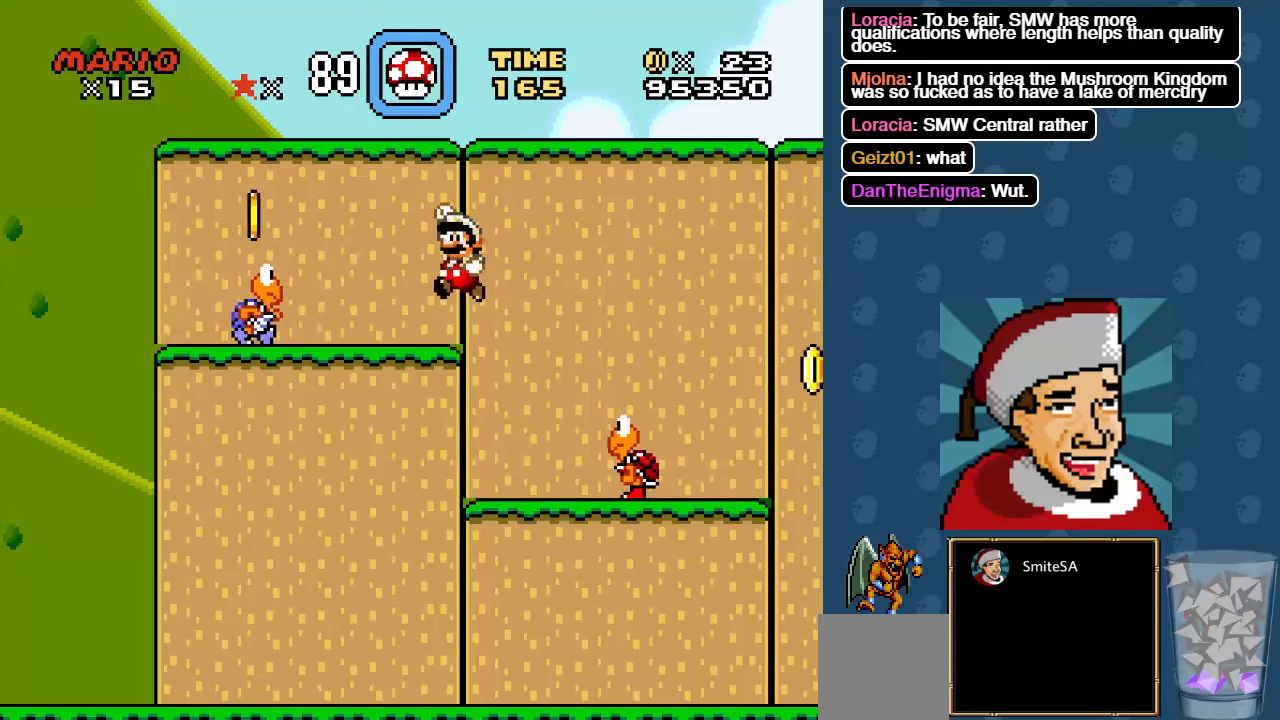
{"buttons": ["A", "X", "DPAD_RIGHT"], "left_stick": "center", "right_stick": "center", "events": [[17, "A", "up"], [17, "X", "down"], [117, "X", "up"], [150, "DPAD_RIGHT", "down"], [150, "X", "down"], [284, "A", "down"]]}
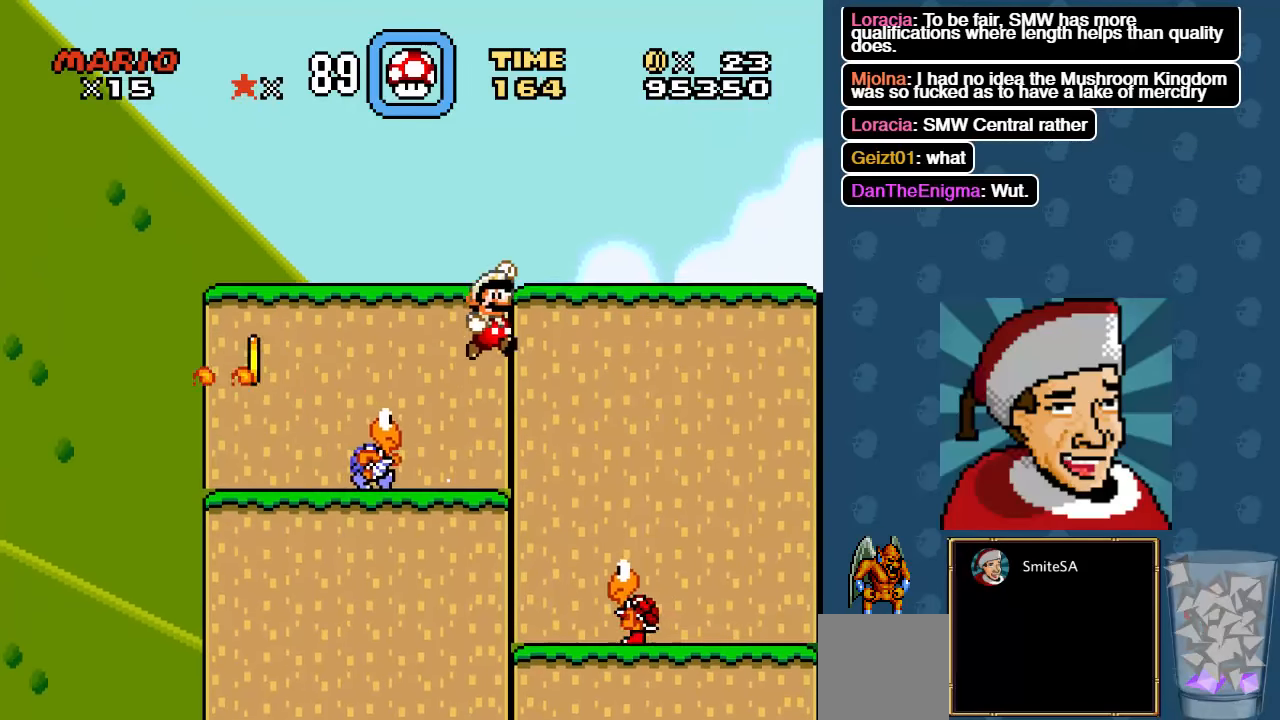
{"buttons": ["DPAD_RIGHT"], "left_stick": "center", "right_stick": "center", "events": [[384, "A", "up"], [484, "X", "up"]]}
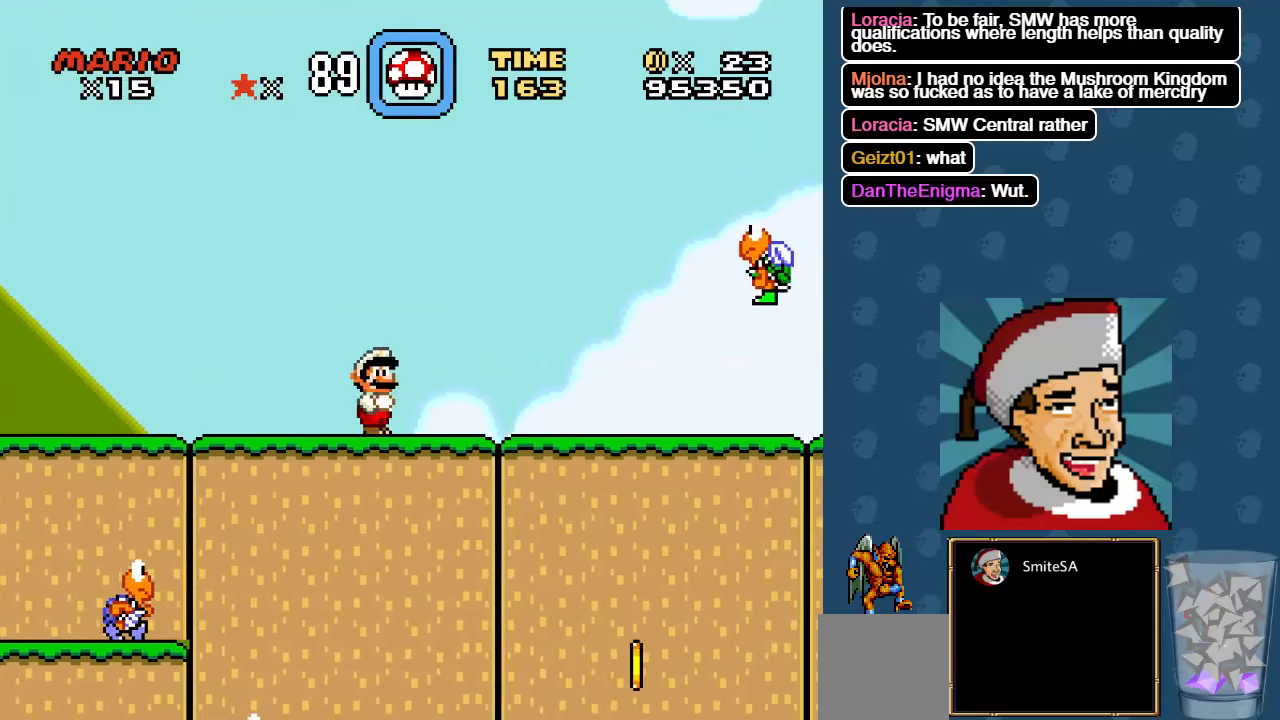
{"buttons": ["X", "DPAD_RIGHT"], "left_stick": "center", "right_stick": "center", "events": [[84, "X", "down"], [284, "X", "up"], [334, "X", "down"]]}
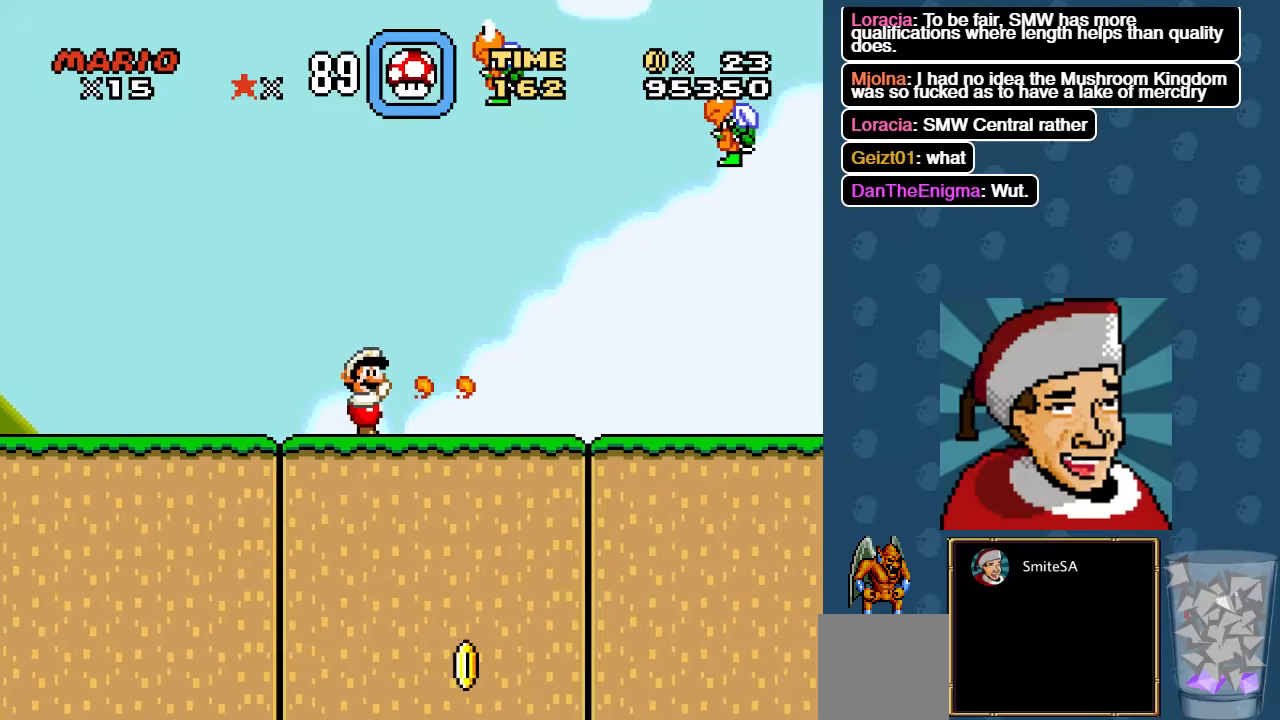
{"buttons": ["X", "DPAD_RIGHT"], "left_stick": "center", "right_stick": "center", "events": [[384, "X", "up"], [467, "X", "down"]]}
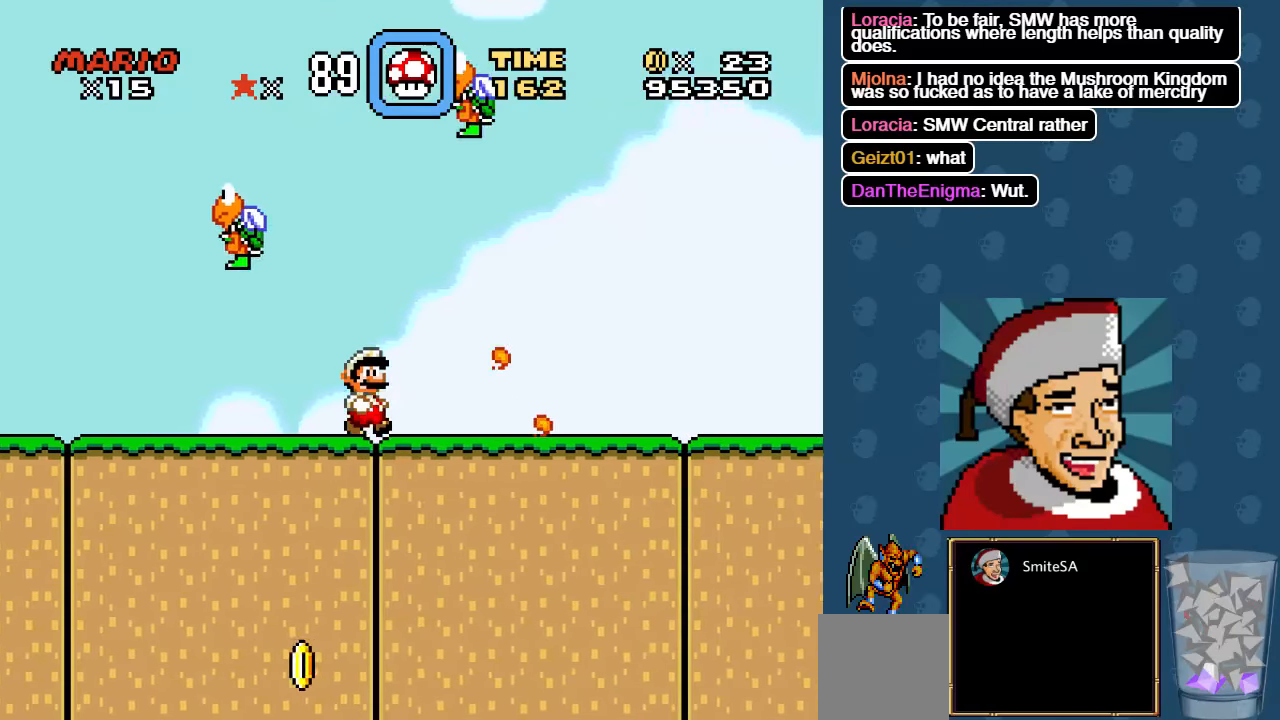
{"buttons": ["X", "DPAD_RIGHT"], "left_stick": "center", "right_stick": "center", "events": [[34, "X", "up"], [100, "X", "down"]]}
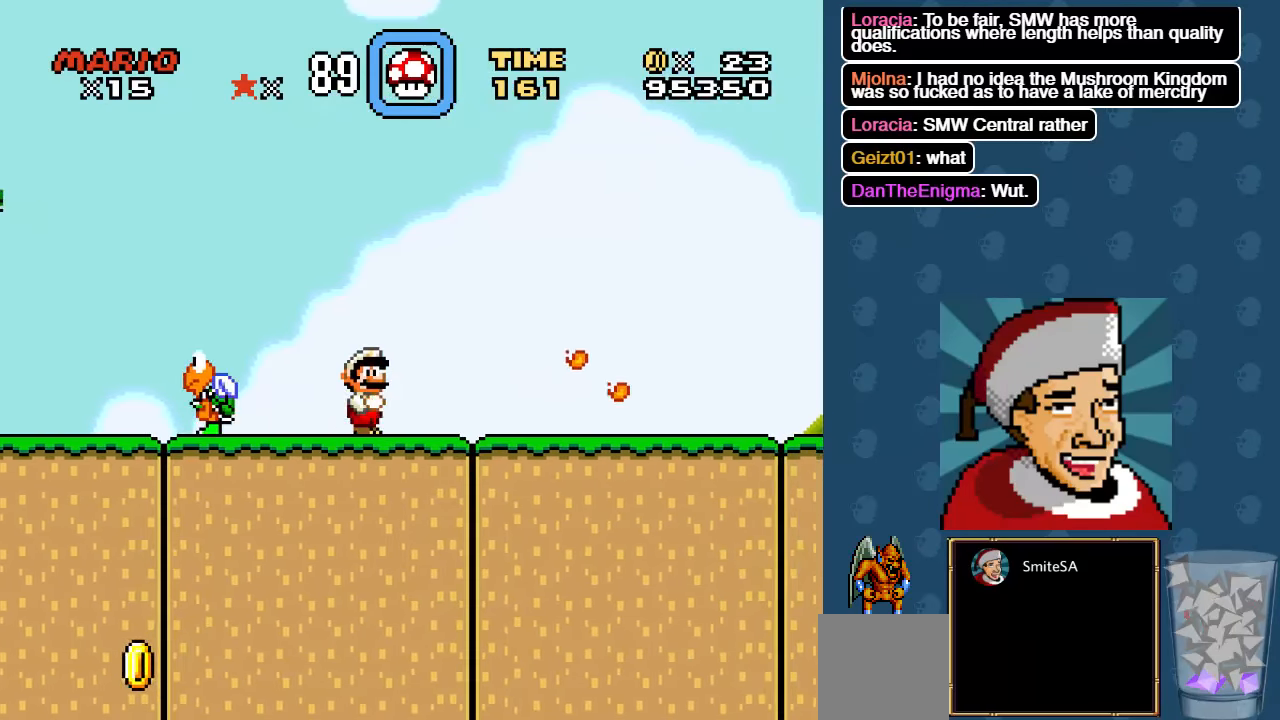
{"buttons": ["DPAD_RIGHT"], "left_stick": "center", "right_stick": "center", "events": [[467, "X", "up"]]}
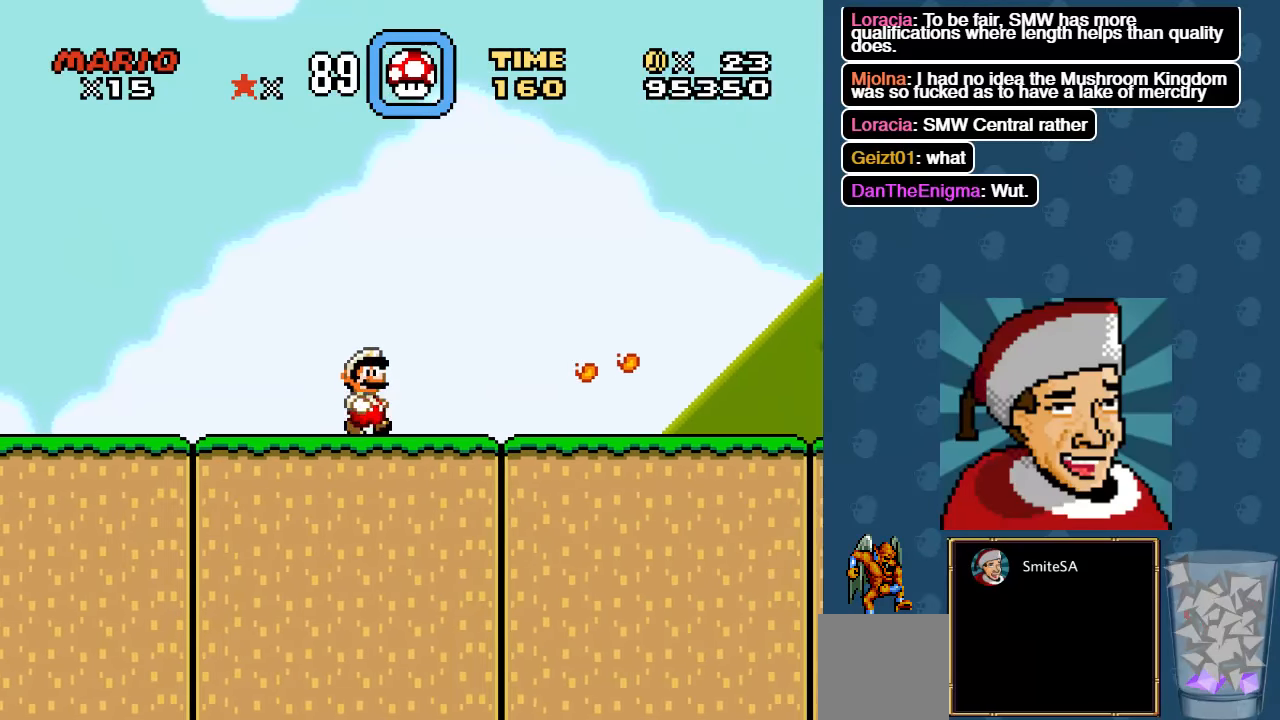
{"buttons": ["X", "DPAD_RIGHT"], "left_stick": "center", "right_stick": "center", "events": [[84, "X", "down"], [167, "X", "up"], [184, "X", "down"]]}
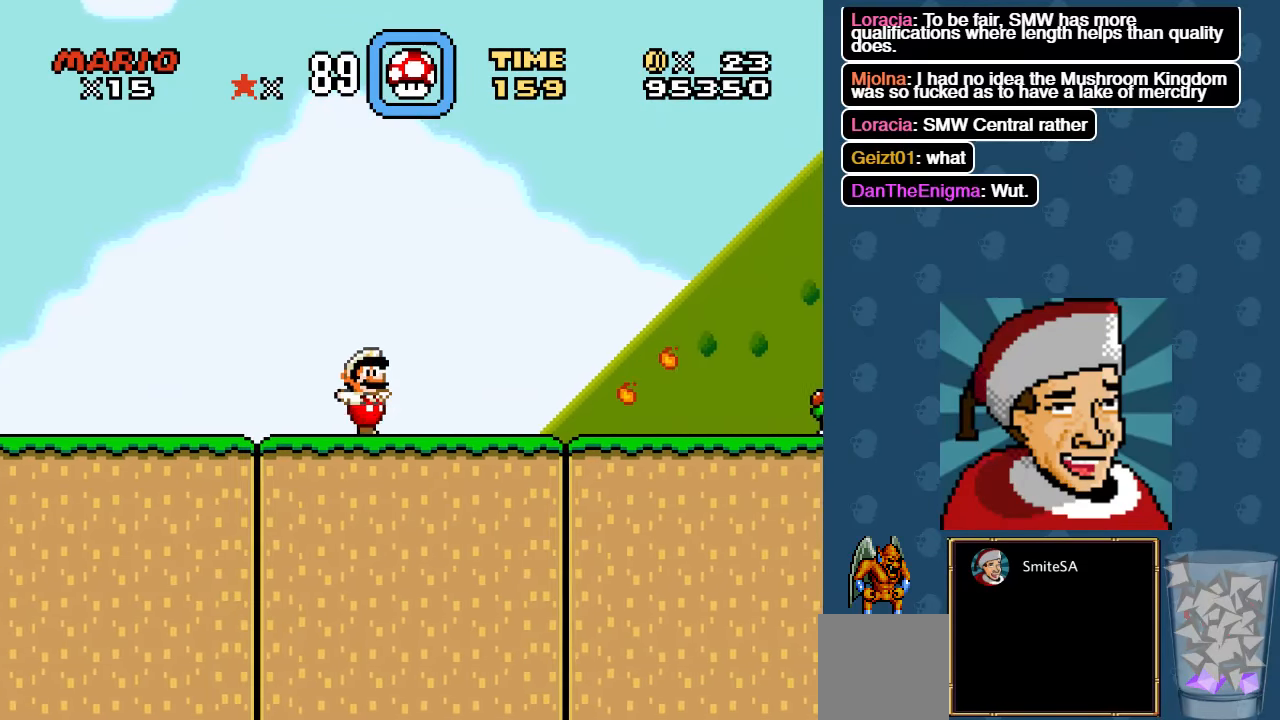
{"buttons": ["X"], "left_stick": "center", "right_stick": "center", "events": [[250, "DPAD_RIGHT", "up"], [250, "X", "up"], [316, "X", "down"], [450, "X", "up"], [483, "X", "down"]]}
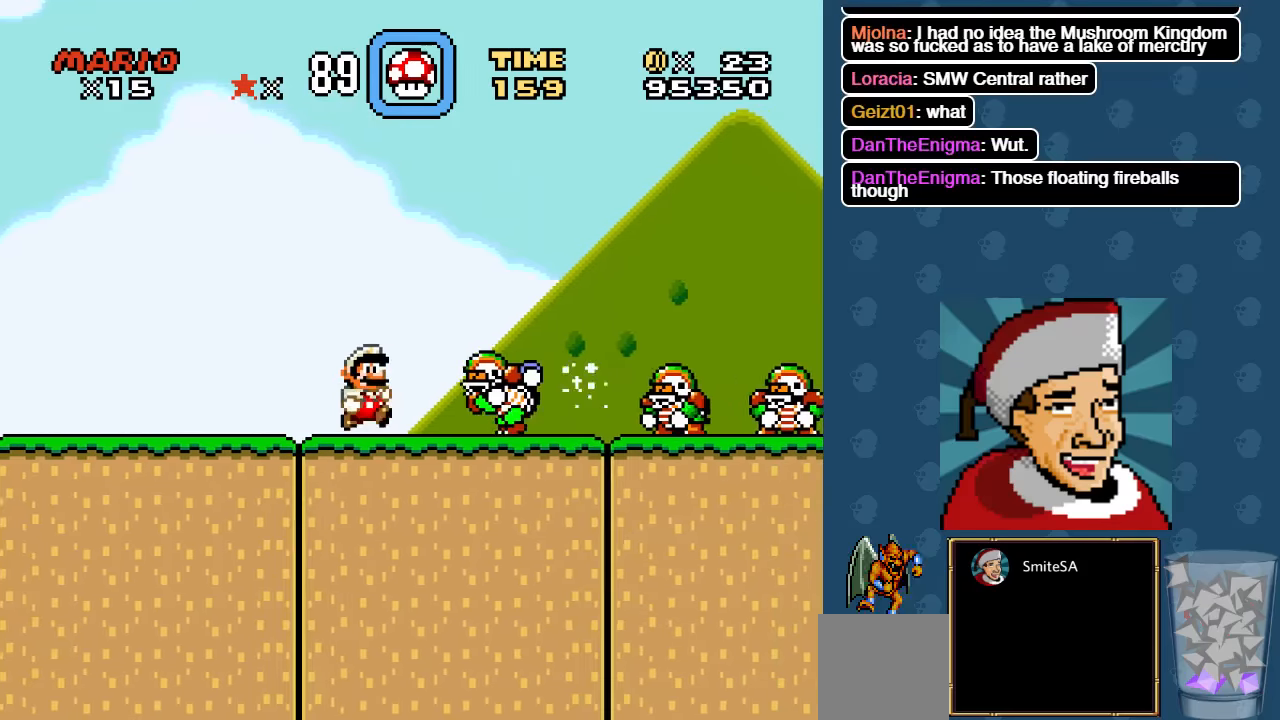
{"buttons": ["X"], "left_stick": "center", "right_stick": "center", "events": [[16, "DPAD_LEFT", "down"], [116, "A", "down"], [316, "DPAD_LEFT", "up"], [450, "A", "up"]]}
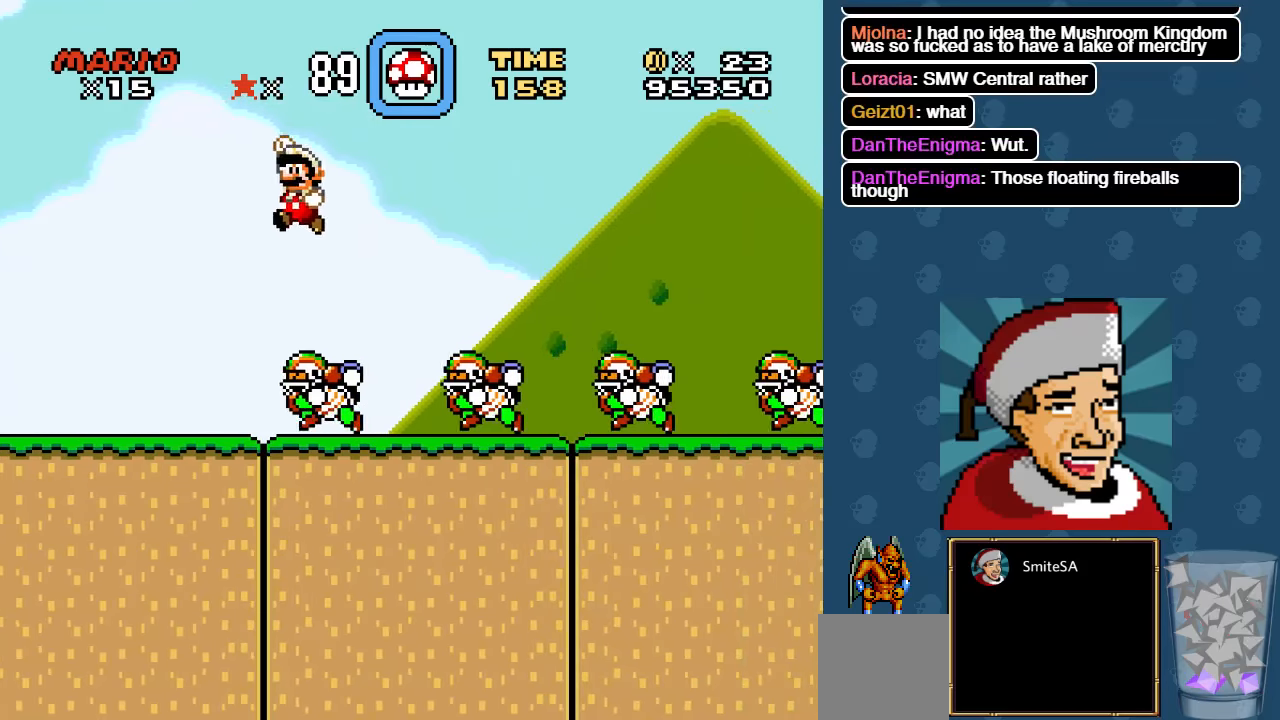
{"buttons": ["A", "X", "DPAD_RIGHT"], "left_stick": "center", "right_stick": "center", "events": [[116, "A", "down"], [116, "DPAD_RIGHT", "down"]]}
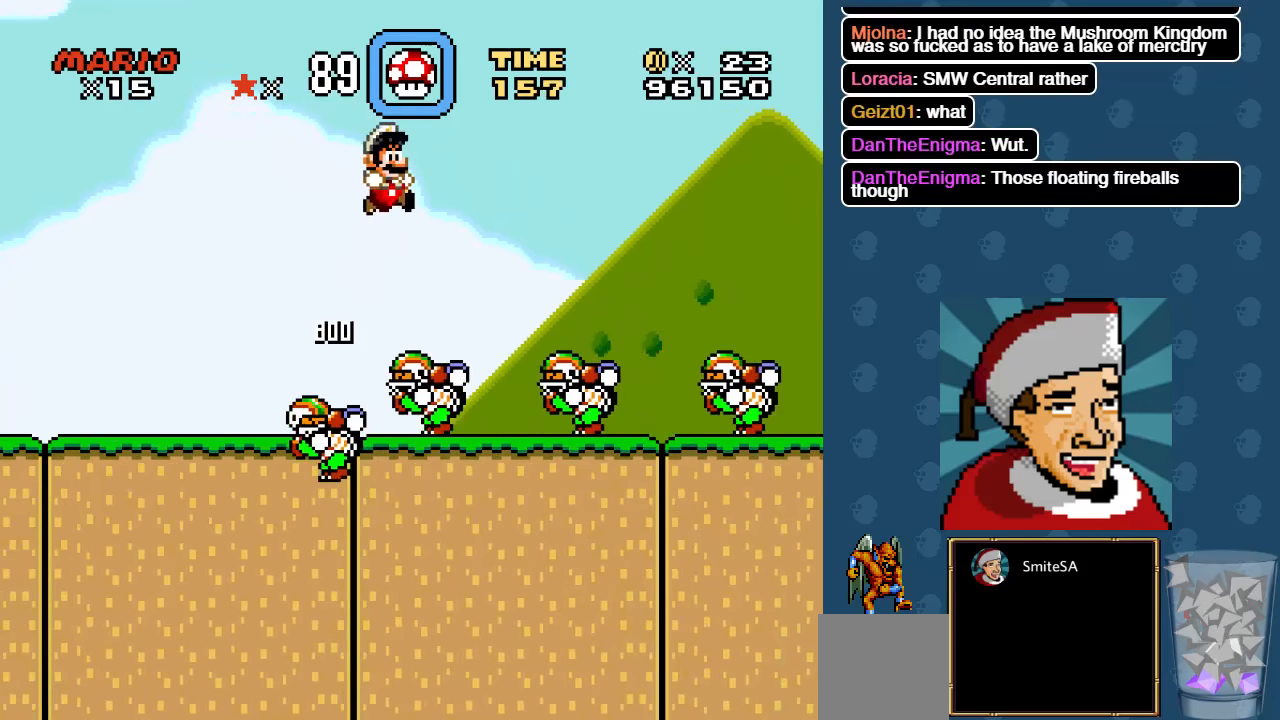
{"buttons": ["DPAD_LEFT"], "left_stick": "center", "right_stick": "center", "events": [[366, "A", "up"], [366, "DPAD_RIGHT", "up"], [433, "DPAD_LEFT", "down"], [466, "X", "up"]]}
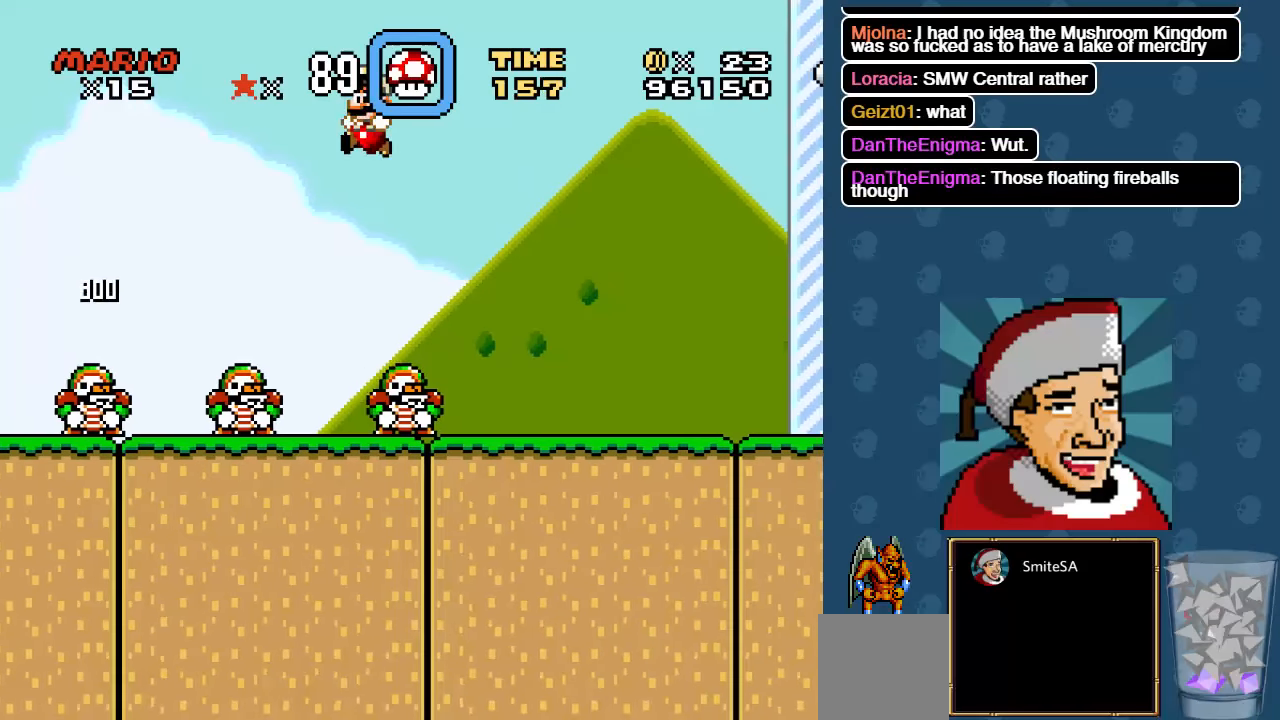
{"buttons": ["X"], "left_stick": "center", "right_stick": "center", "events": [[66, "DPAD_LEFT", "up"], [166, "X", "down"], [266, "X", "up"], [333, "X", "down"]]}
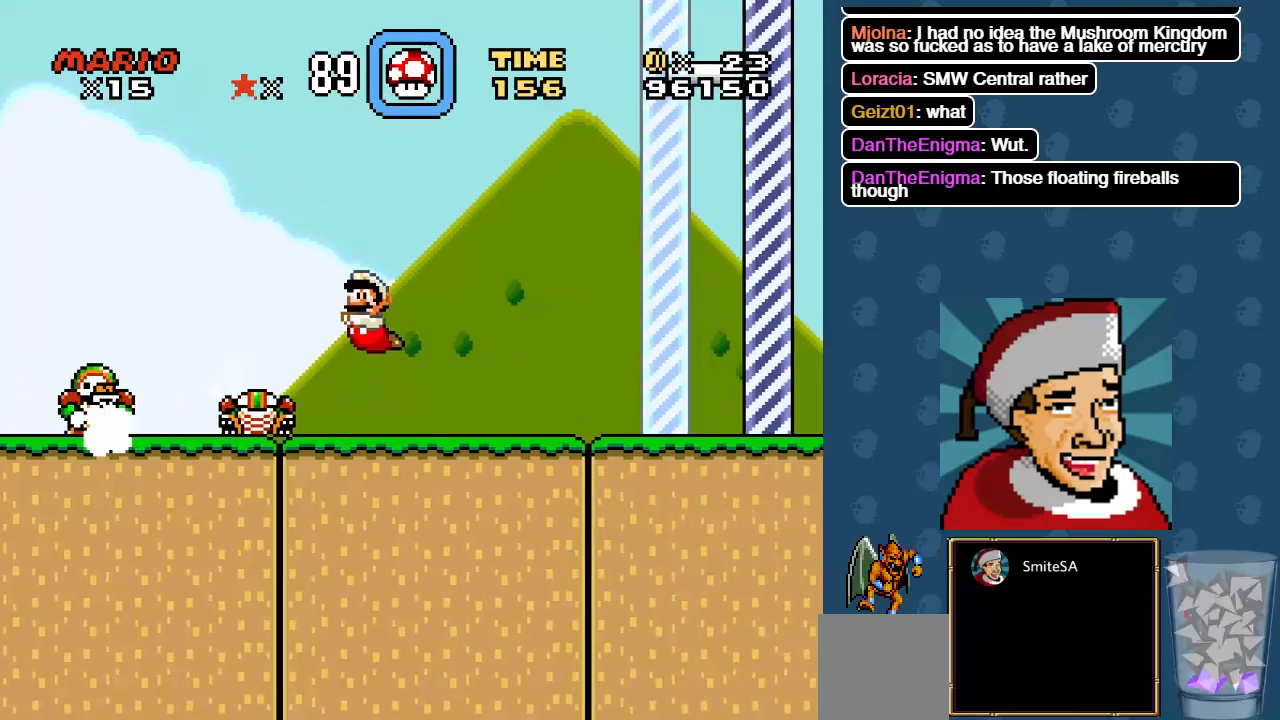
{"buttons": ["A", "X"], "left_stick": "center", "right_stick": "center", "events": [[133, "DPAD_LEFT", "down"], [333, "X", "up"], [400, "X", "down"], [450, "DPAD_LEFT", "up"], [483, "A", "down"]]}
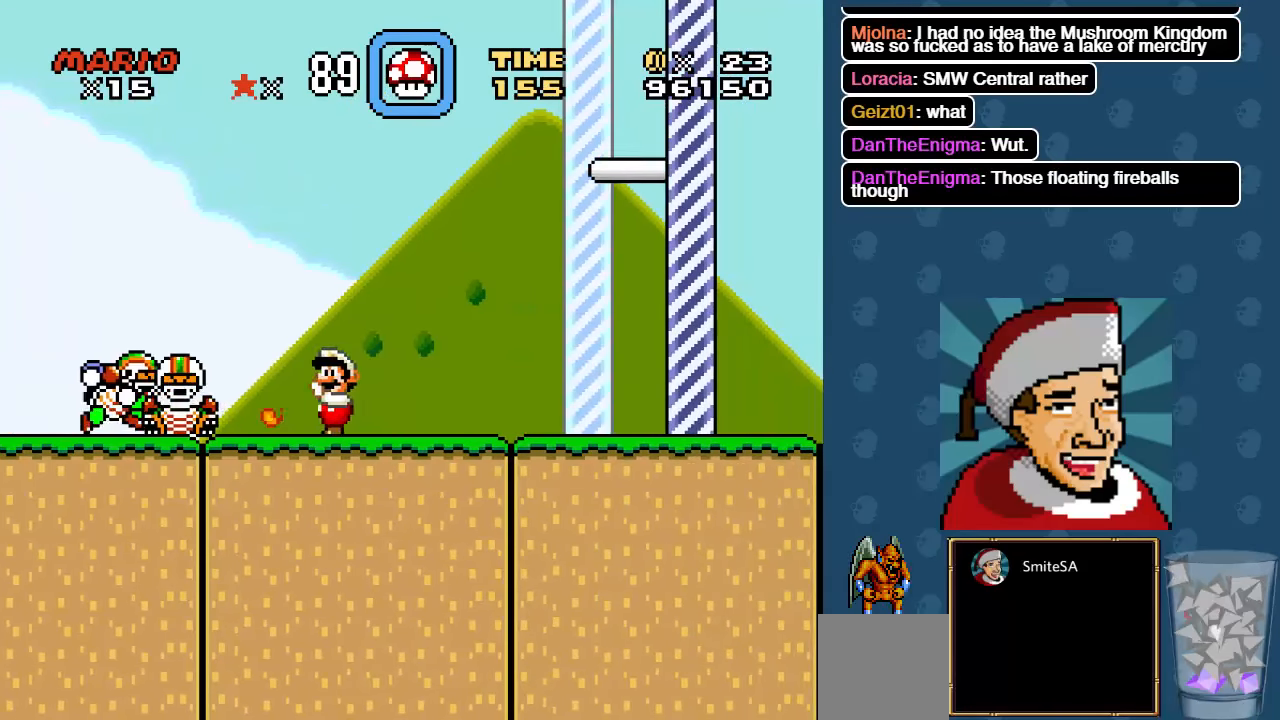
{"buttons": ["X", "DPAD_RIGHT"], "left_stick": "center", "right_stick": "center", "events": [[283, "DPAD_RIGHT", "down"], [350, "A", "up"]]}
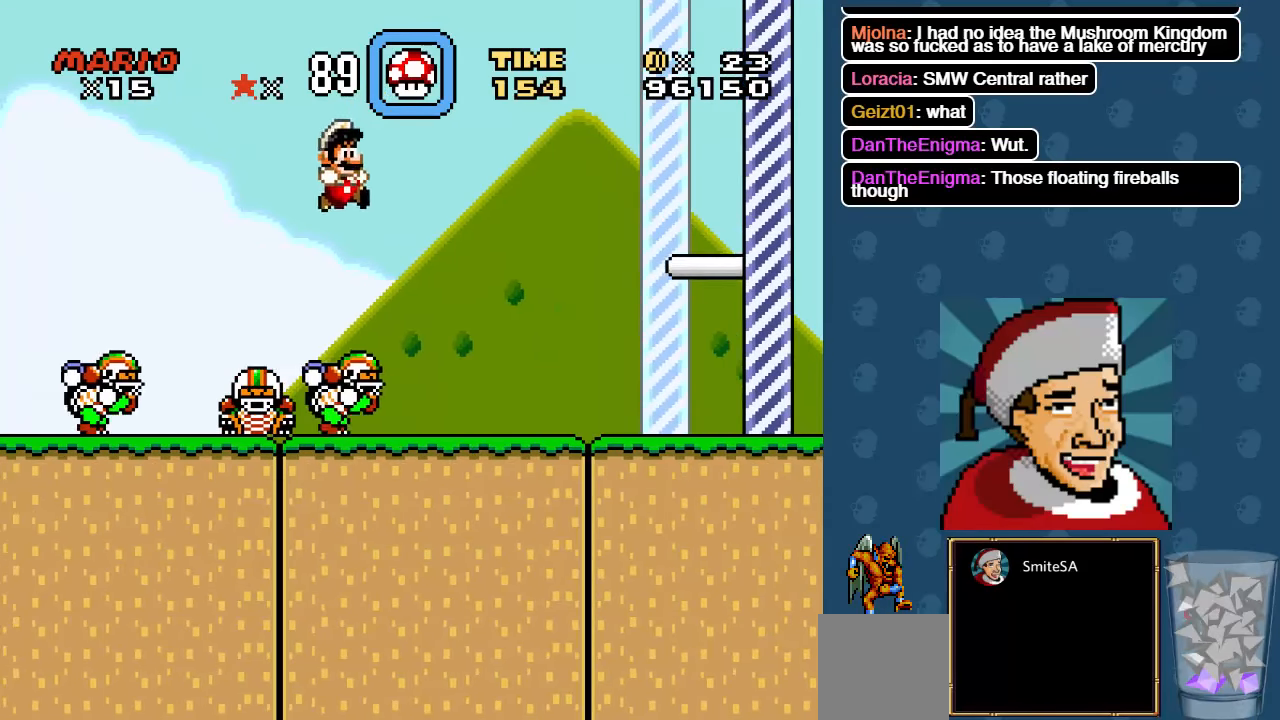
{"buttons": ["X", "DPAD_LEFT"], "left_stick": "center", "right_stick": "center", "events": [[83, "A", "down"], [83, "DPAD_RIGHT", "up"], [316, "DPAD_LEFT", "down"], [383, "A", "up"]]}
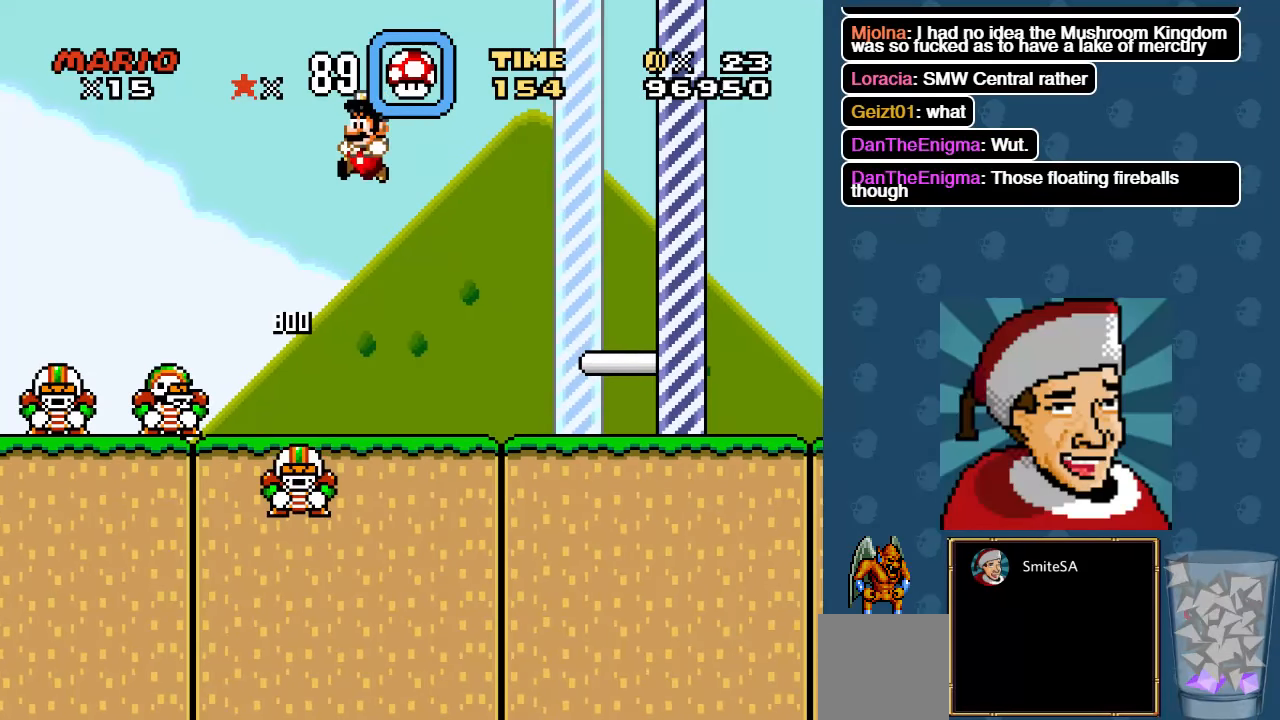
{"buttons": ["A", "X"], "left_stick": "center", "right_stick": "center", "events": [[350, "A", "down"], [383, "DPAD_LEFT", "up"]]}
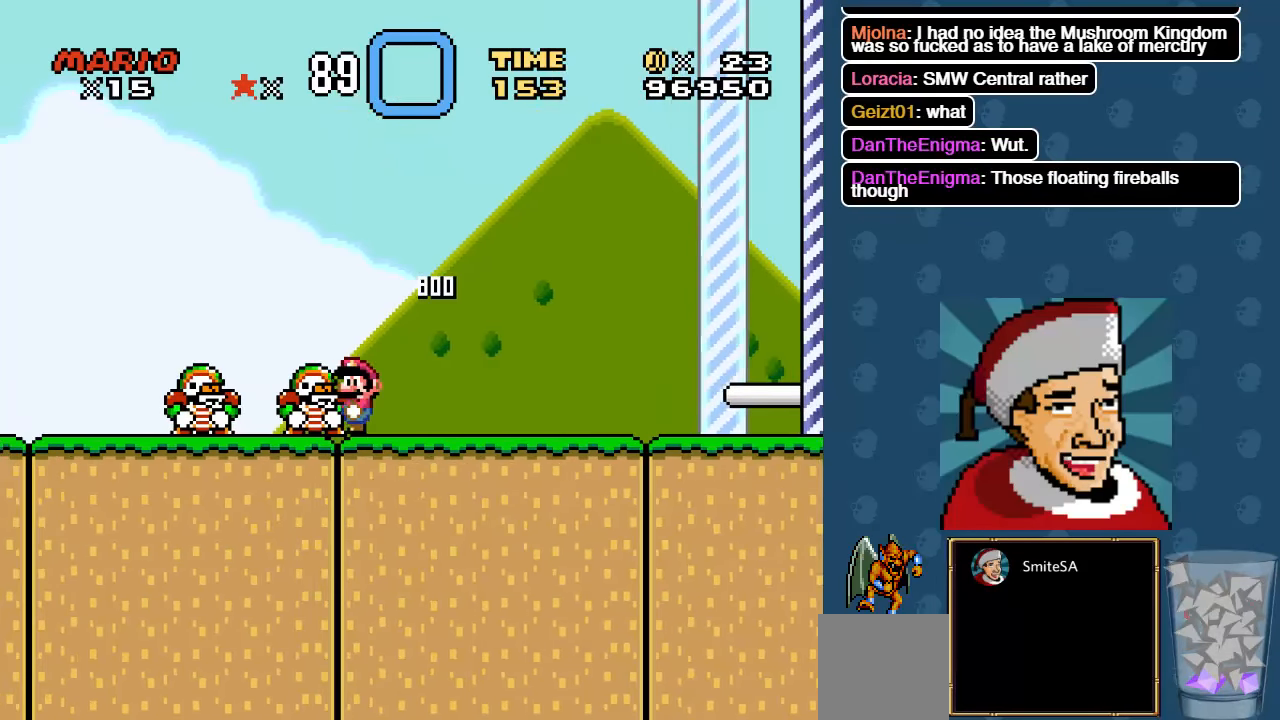
{"buttons": ["X", "DPAD_RIGHT"], "left_stick": "center", "right_stick": "center", "events": [[50, "DPAD_RIGHT", "down"], [166, "A", "up"], [233, "DPAD_RIGHT", "up"], [433, "DPAD_RIGHT", "down"]]}
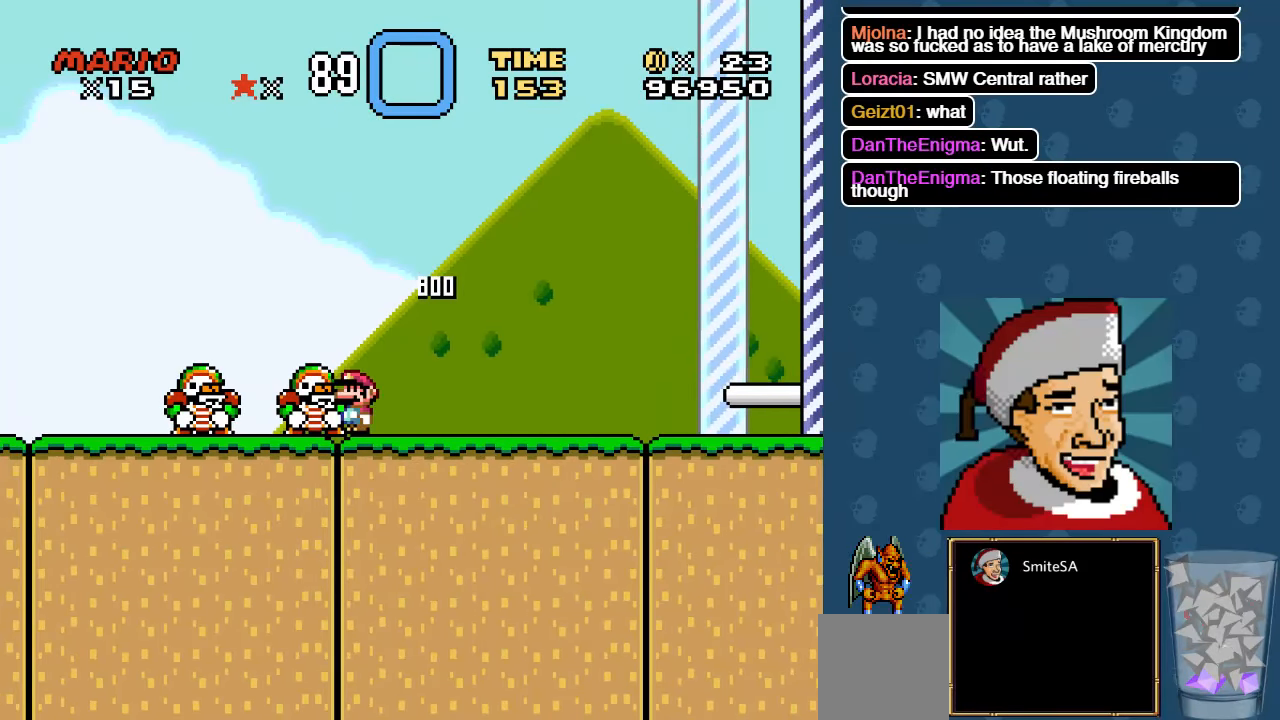
{"buttons": ["A", "X", "DPAD_RIGHT"], "left_stick": "center", "right_stick": "center", "events": [[300, "A", "down"]]}
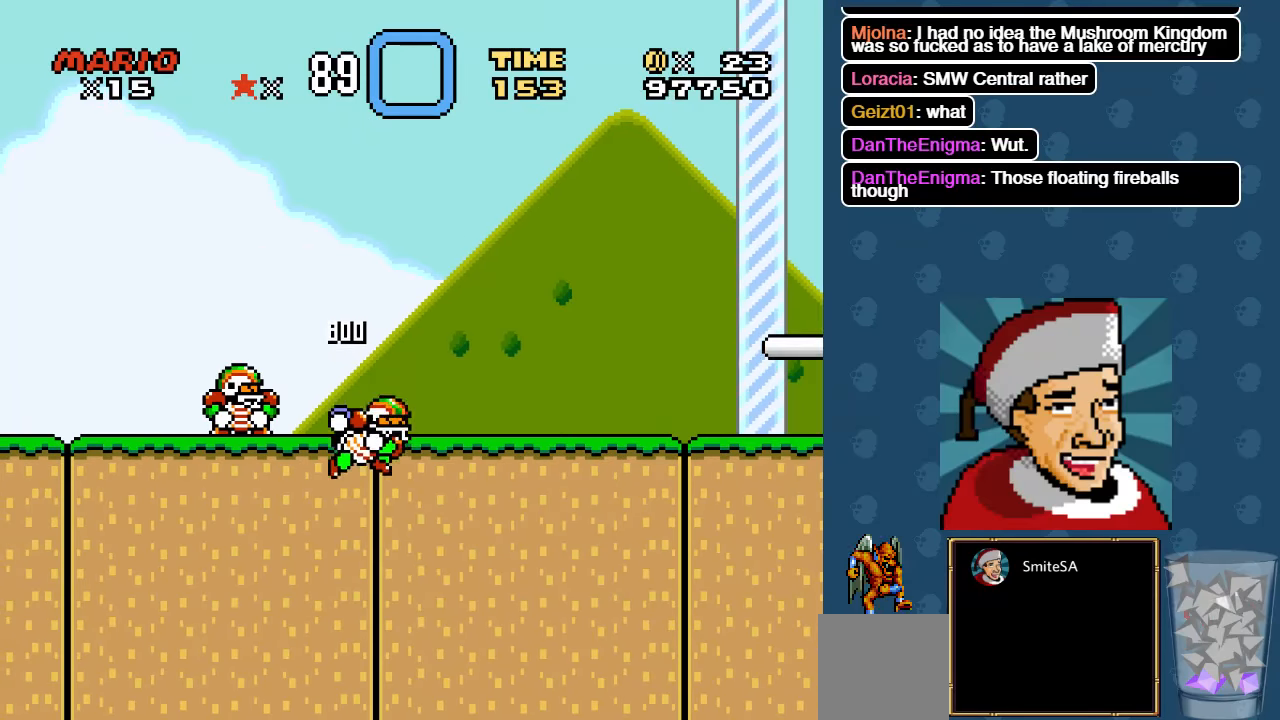
{"buttons": ["X", "DPAD_RIGHT"], "left_stick": "center", "right_stick": "center", "events": [[67, "DPAD_RIGHT", "up"], [167, "DPAD_LEFT", "down"], [300, "DPAD_LEFT", "up"], [333, "A", "up"], [400, "DPAD_RIGHT", "down"]]}
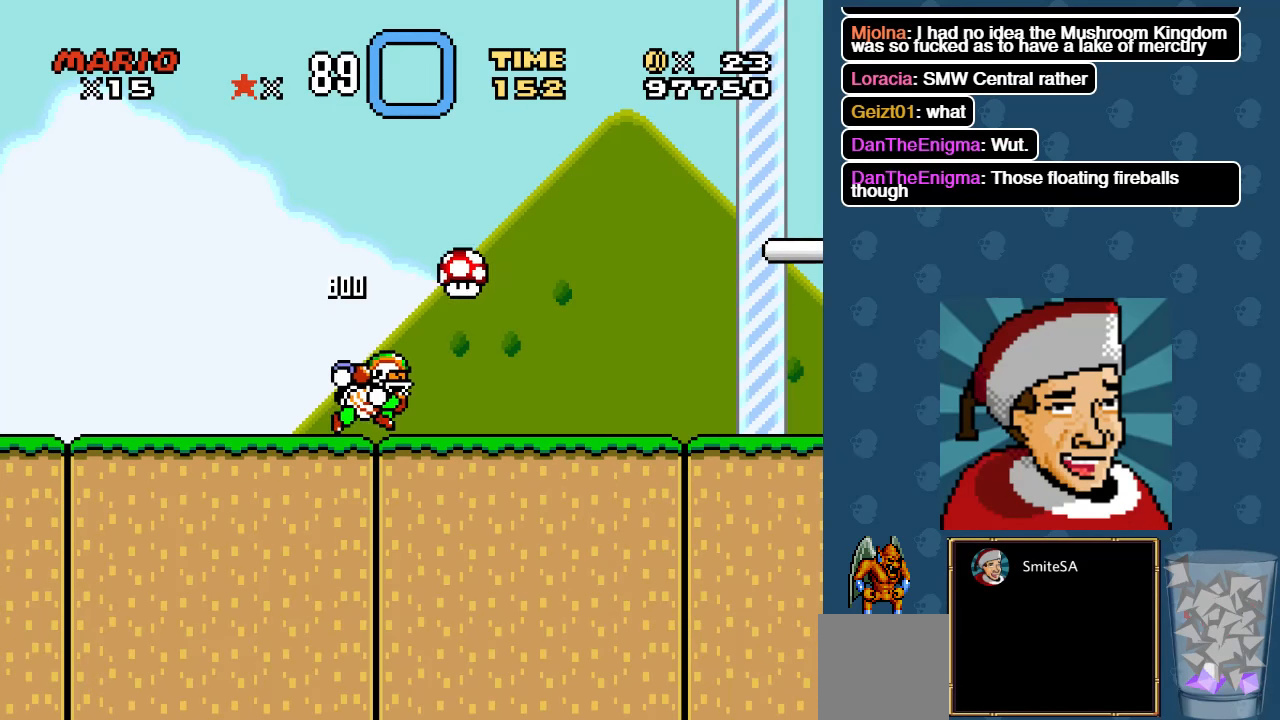
{"buttons": ["A", "X"], "left_stick": "center", "right_stick": "center", "events": [[117, "DPAD_RIGHT", "up"], [150, "A", "down"], [317, "DPAD_RIGHT", "down"], [483, "DPAD_RIGHT", "up"]]}
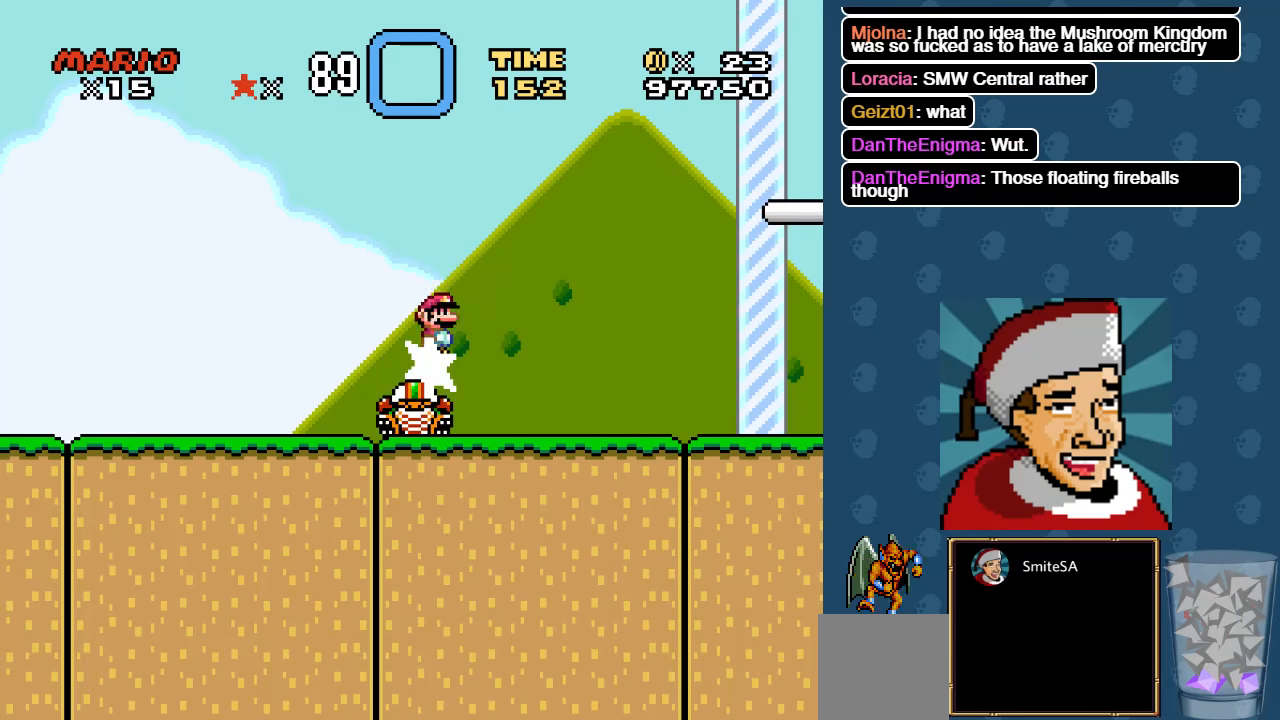
{"buttons": ["A", "X", "DPAD_RIGHT"], "left_stick": "center", "right_stick": "center", "events": [[183, "DPAD_RIGHT", "down"]]}
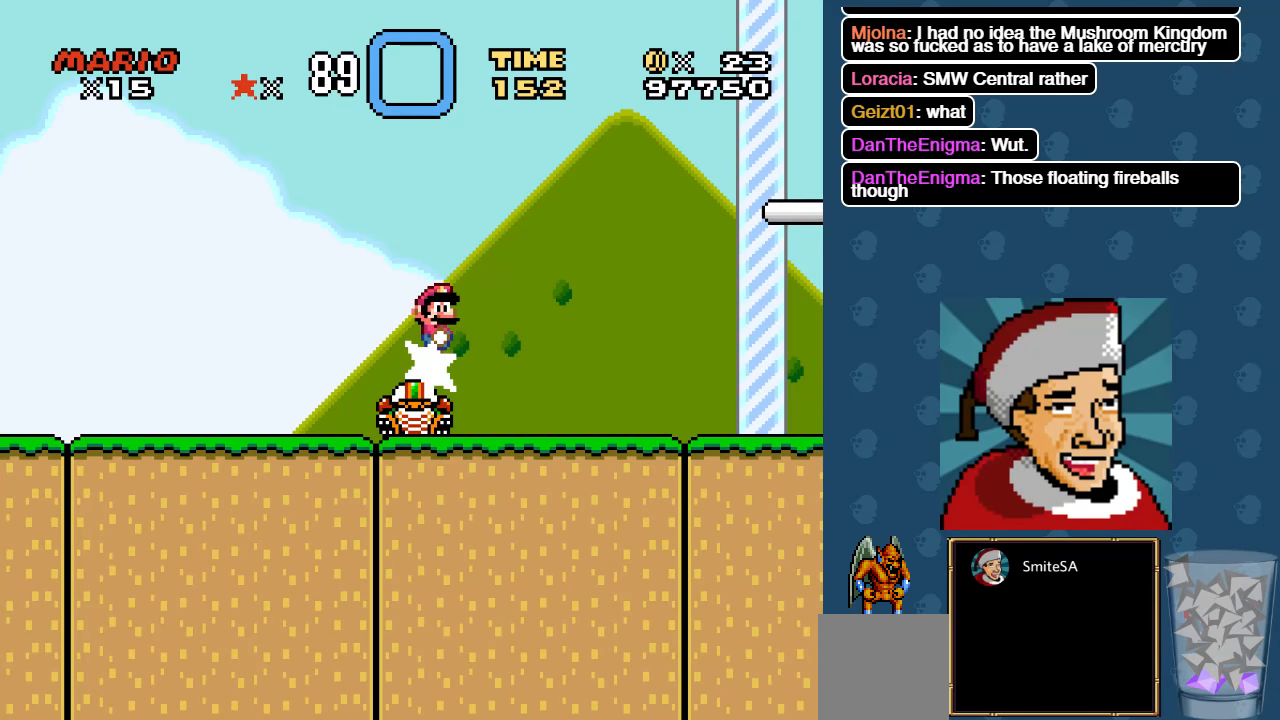
{"buttons": ["A", "X", "DPAD_RIGHT"], "left_stick": "center", "right_stick": "center", "events": []}
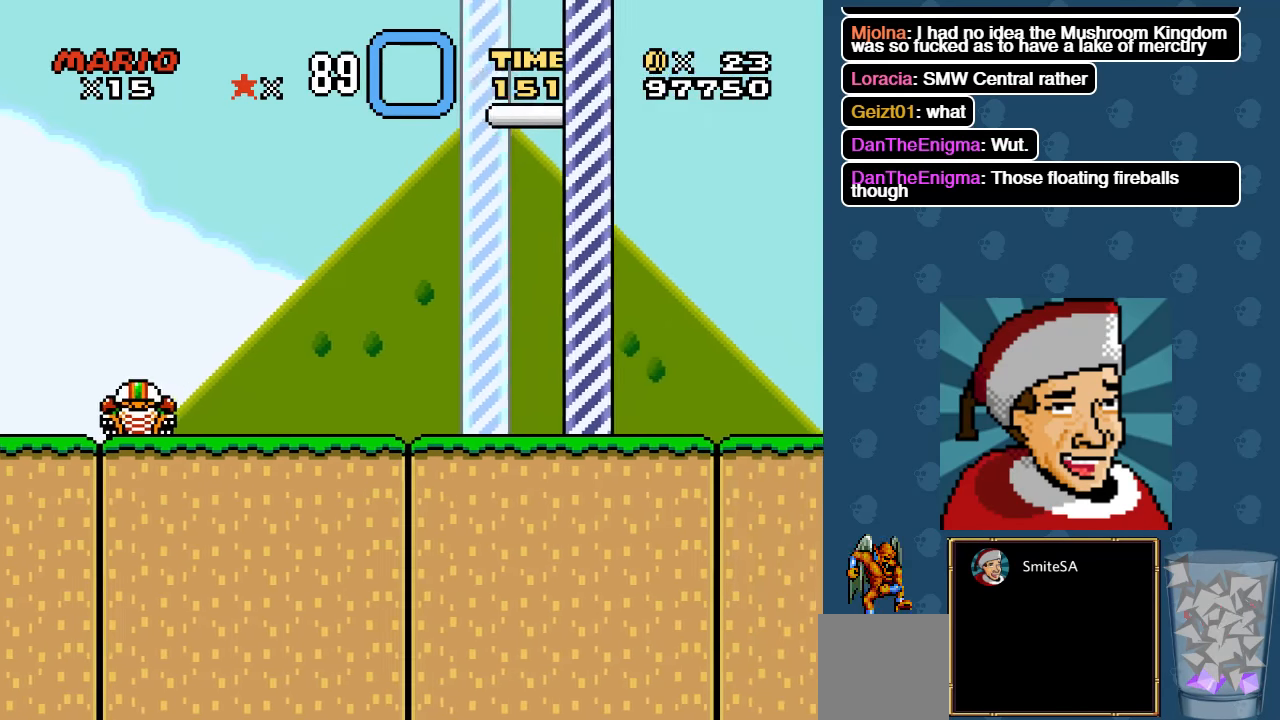
{"buttons": ["X"], "left_stick": "center", "right_stick": "center", "events": [[150, "DPAD_LEFT", "down"], [150, "DPAD_RIGHT", "up"], [150, "DPAD_UP", "down"], [183, "DPAD_UP", "up"], [317, "A", "up"], [433, "DPAD_LEFT", "up"]]}
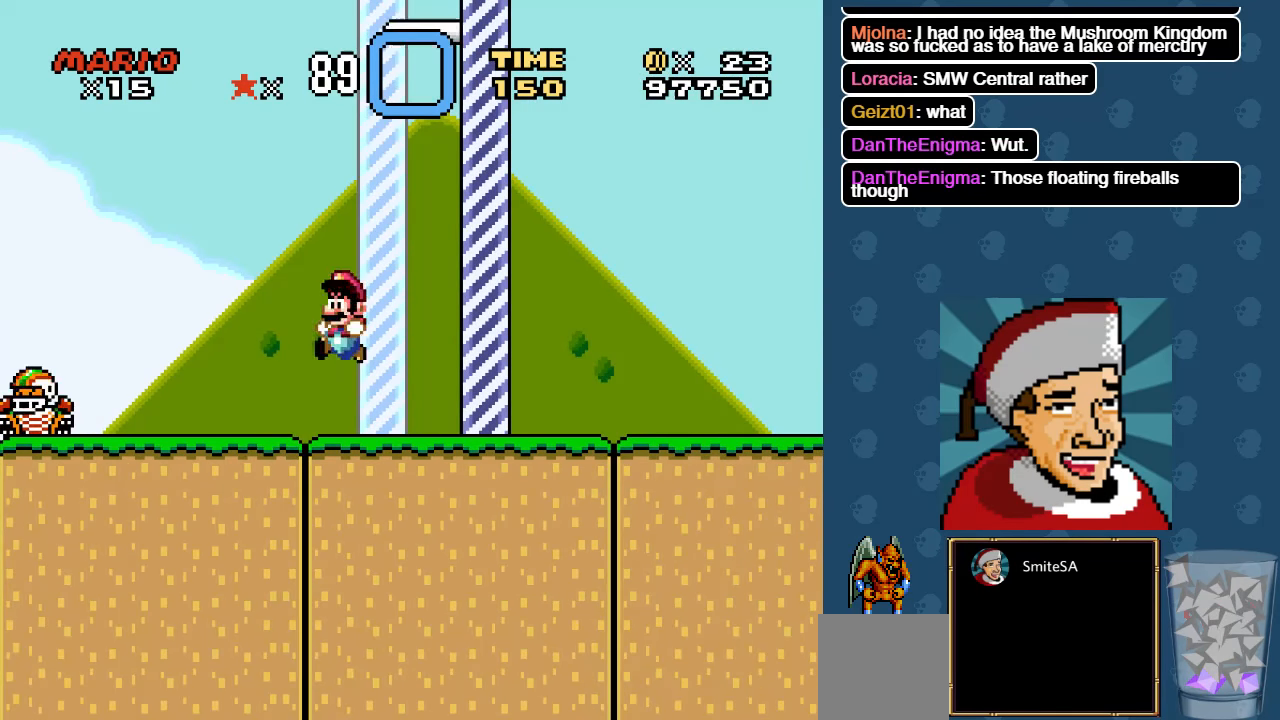
{"buttons": ["A", "X", "DPAD_RIGHT"], "left_stick": "center", "right_stick": "center", "events": [[33, "DPAD_RIGHT", "down"], [133, "DPAD_RIGHT", "up"], [300, "A", "down"], [400, "DPAD_RIGHT", "down"]]}
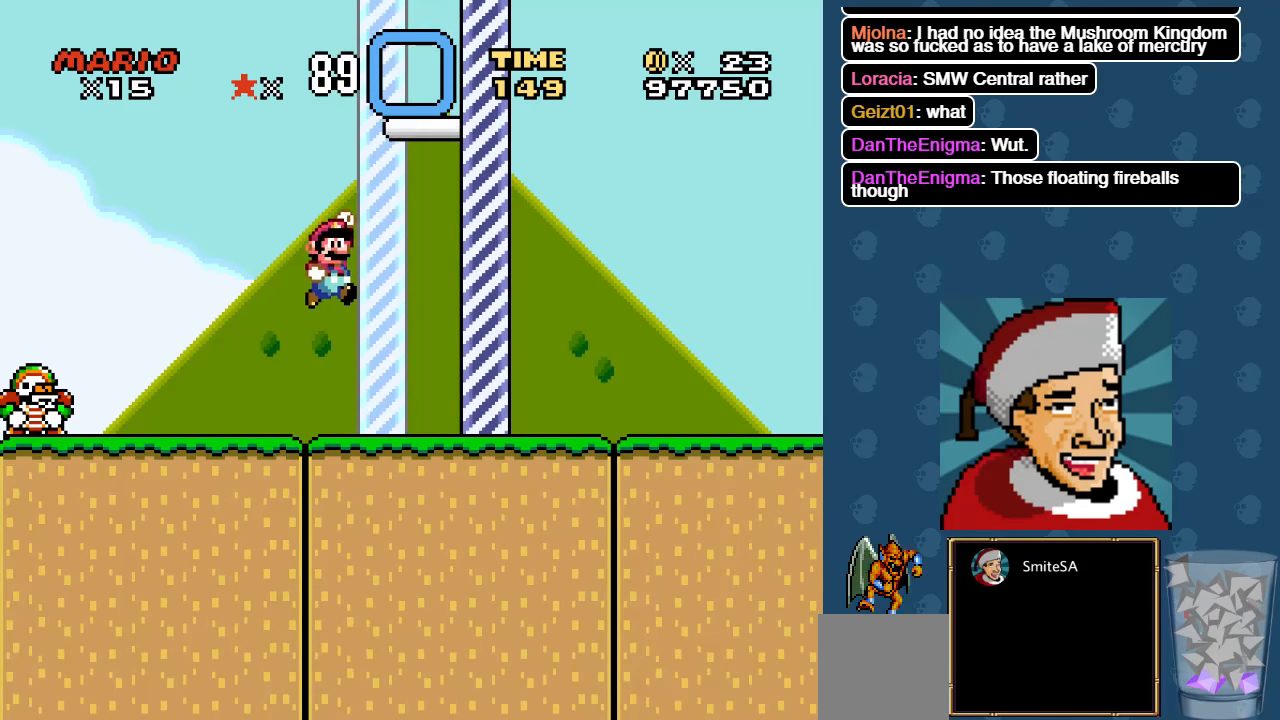
{"buttons": ["A", "X", "DPAD_RIGHT"], "left_stick": "center", "right_stick": "center", "events": []}
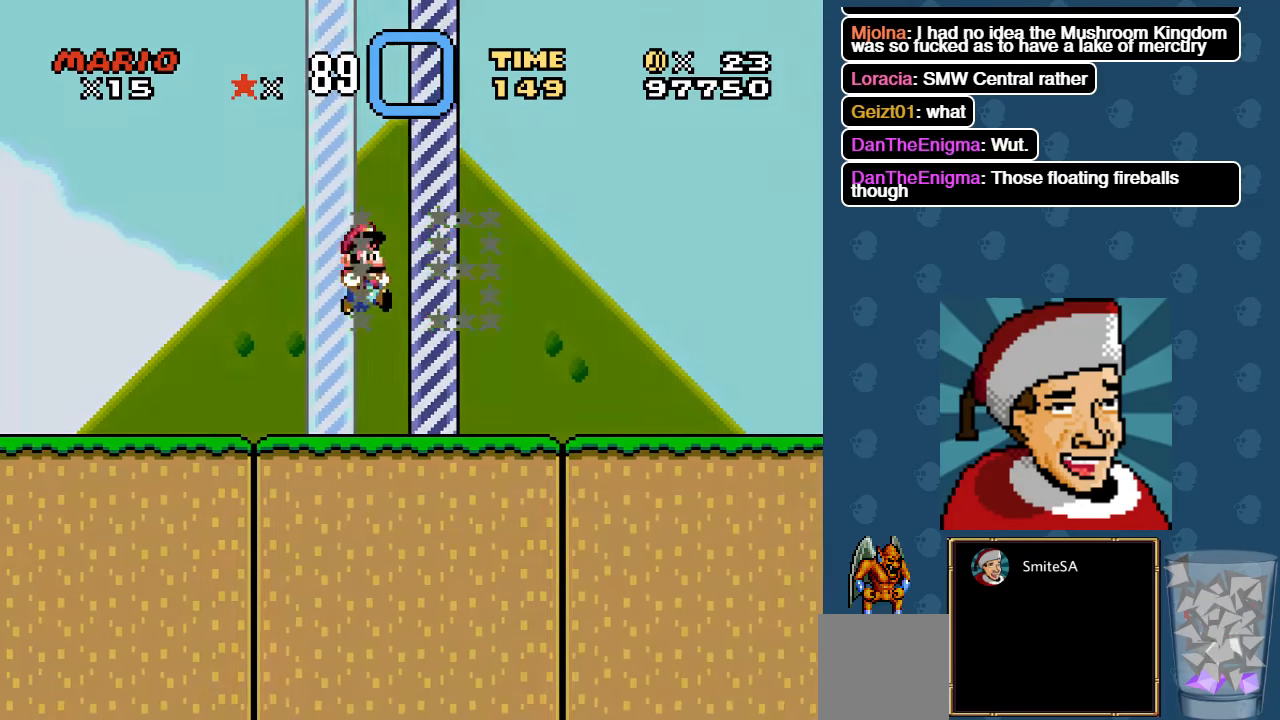
{"buttons": [], "left_stick": "center", "right_stick": "center", "events": [[167, "DPAD_RIGHT", "up"], [200, "A", "up"], [267, "X", "up"]]}